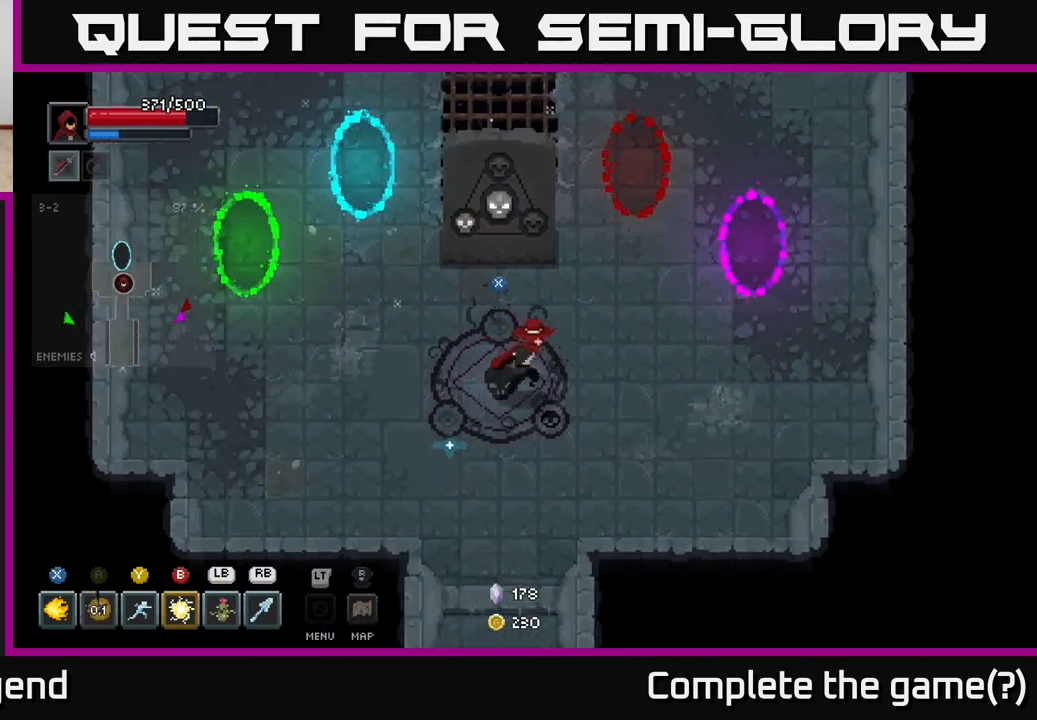
Gameplay with a controller (Xbox layout); each line is a JSON object with the inputs held at the frame after it. "events" lists button and stick changes between this image and that frame as [ms after this image, input, new state], when the widget could be followed in between.
{"buttons": [], "left_stick": "center", "right_stick": "center", "events": [[67, "left_stick", "up-right"], [250, "left_stick", "down-left"], [400, "left_stick", "center"]]}
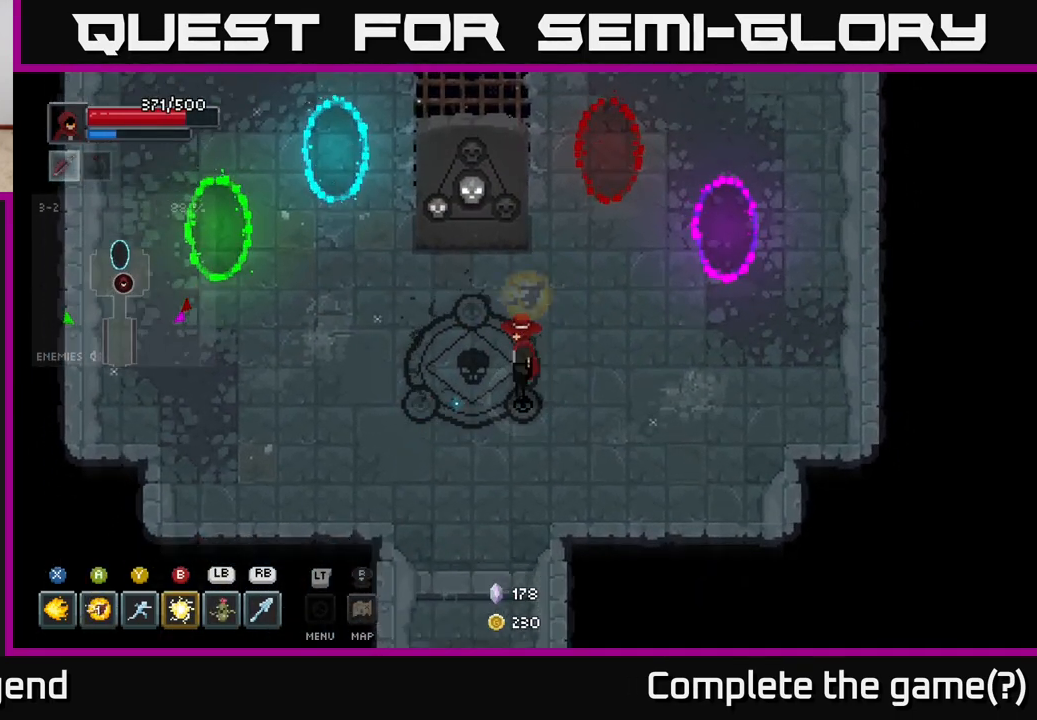
{"buttons": [], "left_stick": "center", "right_stick": "center", "events": [[233, "L2", "down"], [367, "L2", "up"]]}
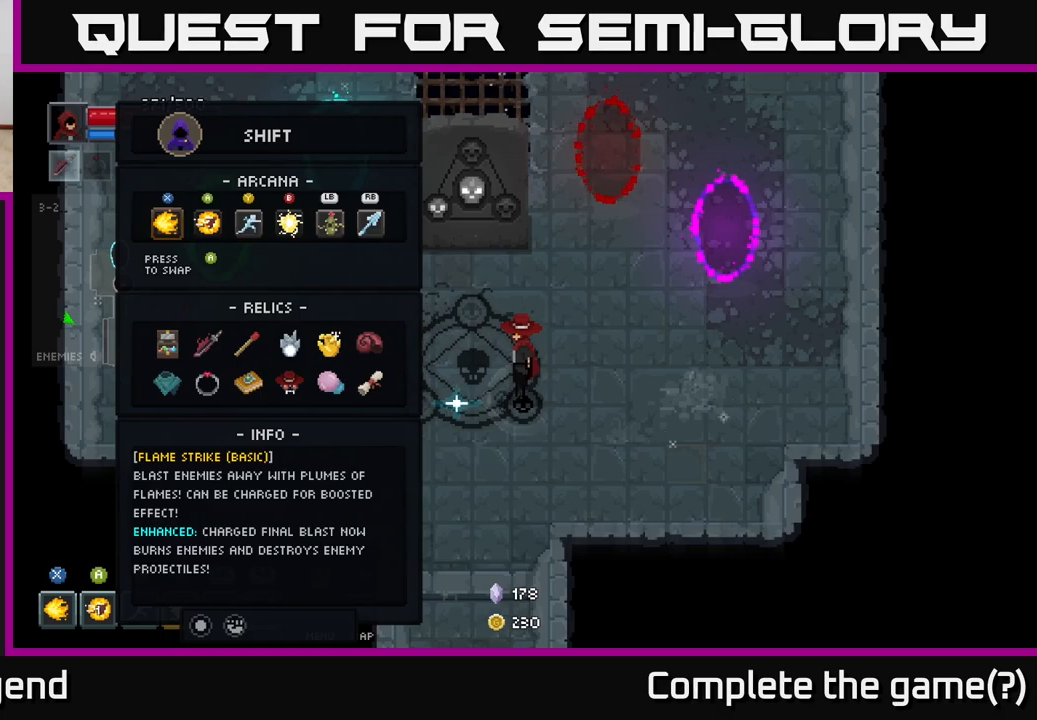
{"buttons": [], "left_stick": "center", "right_stick": "center", "events": [[100, "L2", "down"], [217, "L2", "up"]]}
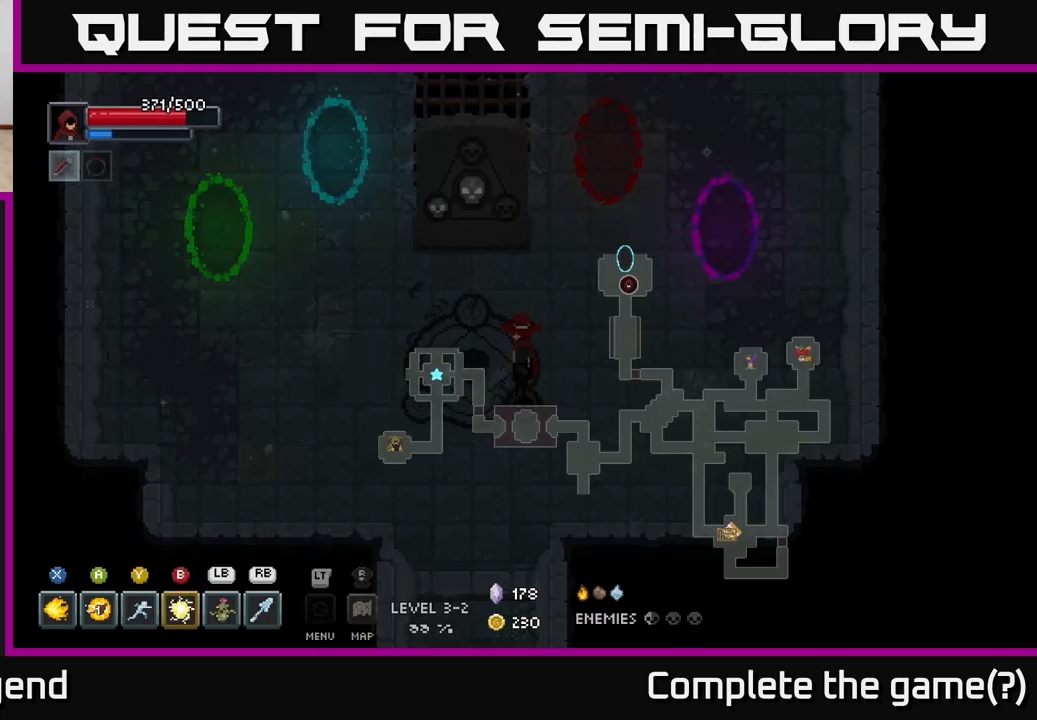
{"buttons": [], "left_stick": "center", "right_stick": "center", "events": []}
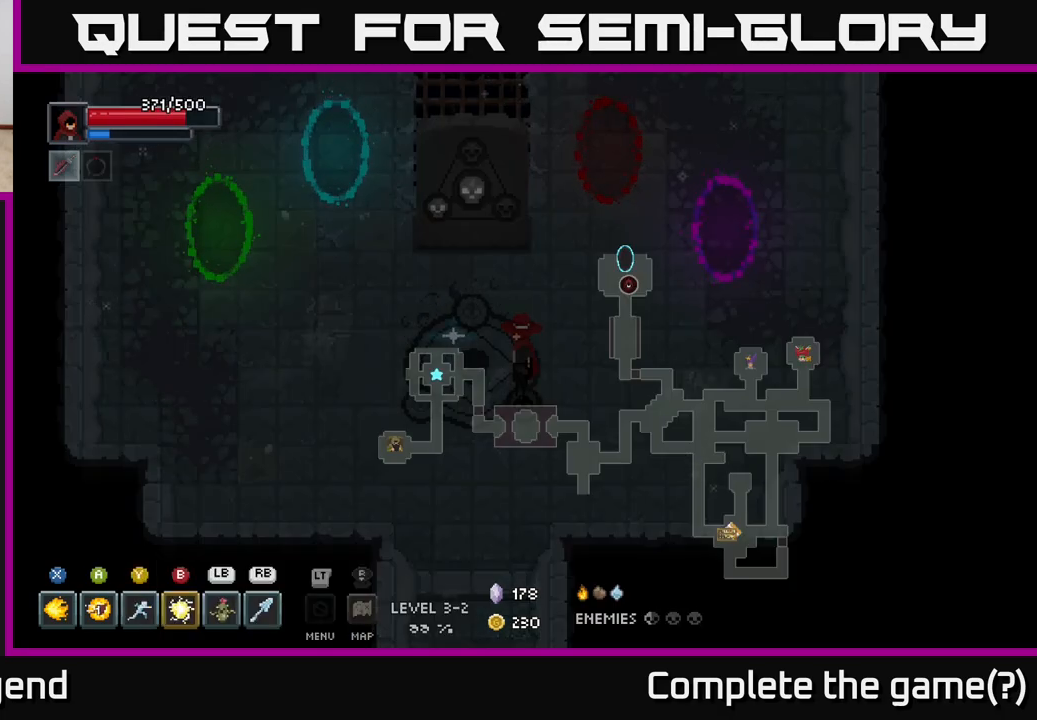
{"buttons": [], "left_stick": "center", "right_stick": "center", "events": []}
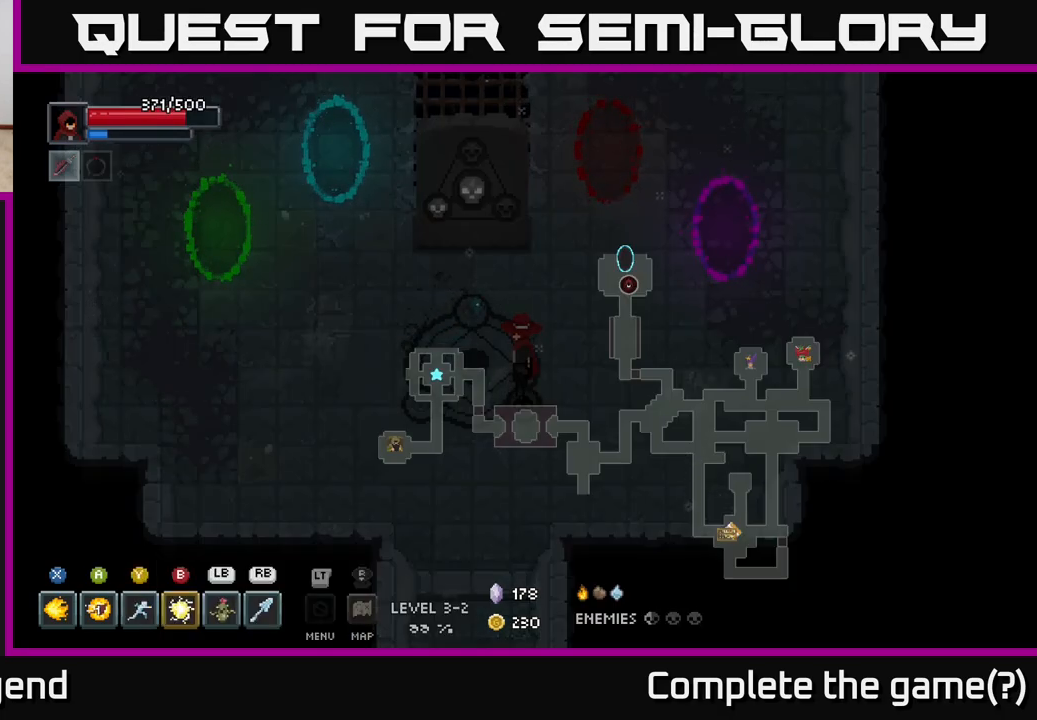
{"buttons": [], "left_stick": "left", "right_stick": "center", "events": [[133, "left_stick", "up-left"], [500, "left_stick", "left"]]}
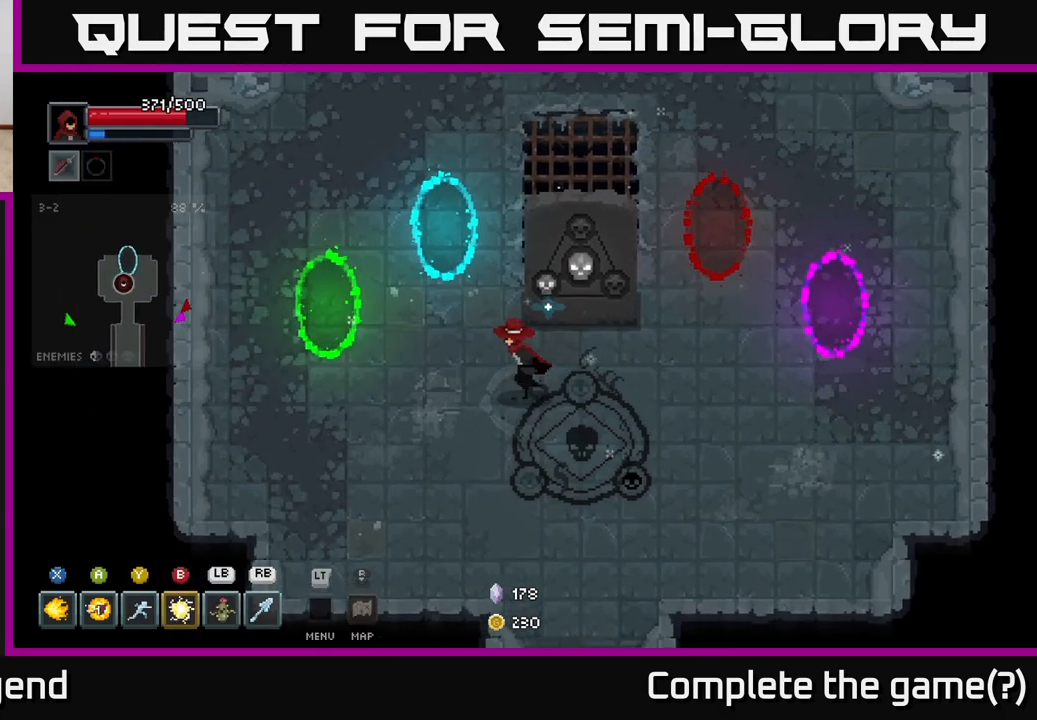
{"buttons": [], "left_stick": "up-left", "right_stick": "center", "events": [[350, "left_stick", "up-left"]]}
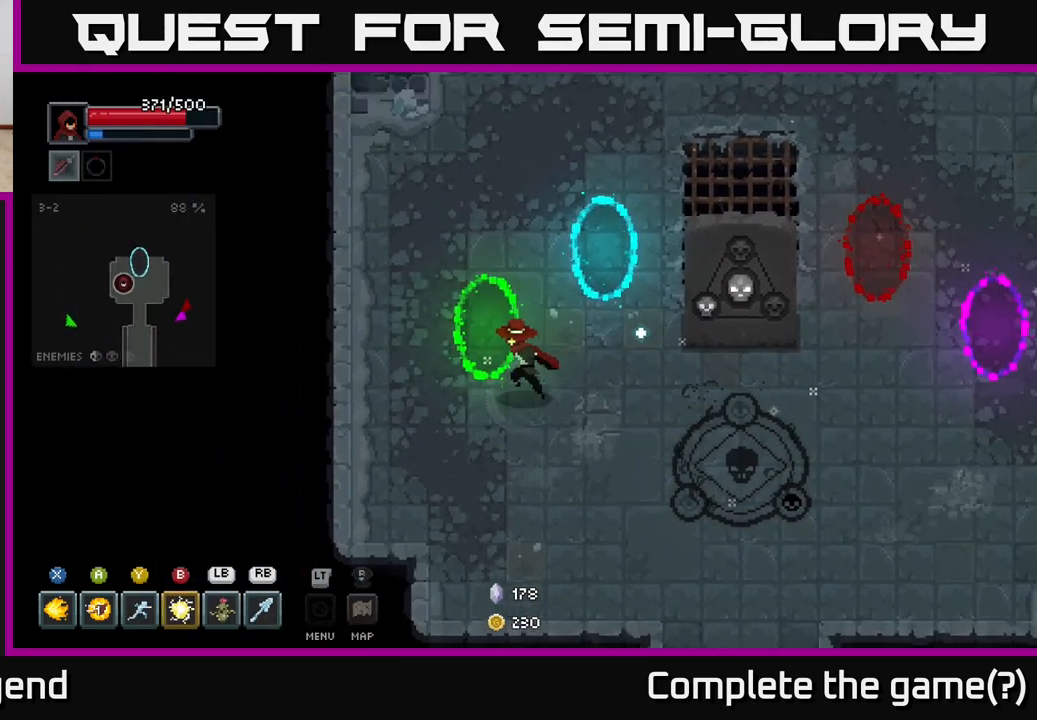
{"buttons": [], "left_stick": "down", "right_stick": "center", "events": [[200, "left_stick", "center"], [450, "left_stick", "down"]]}
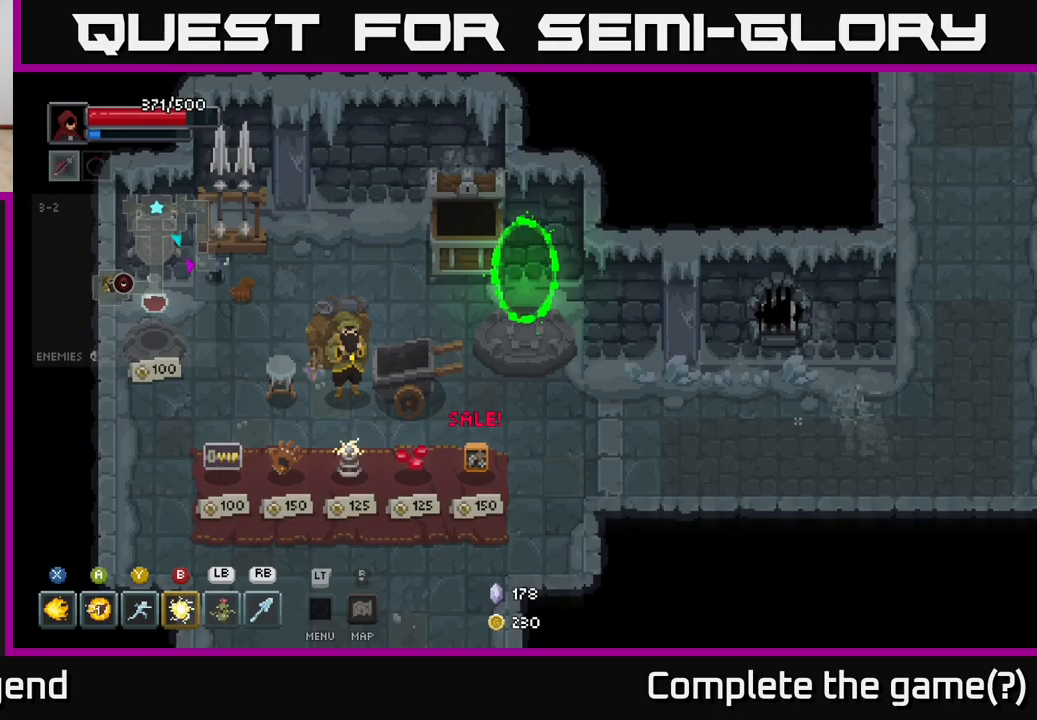
{"buttons": [], "left_stick": "down-right", "right_stick": "center", "events": [[133, "left_stick", "down-right"]]}
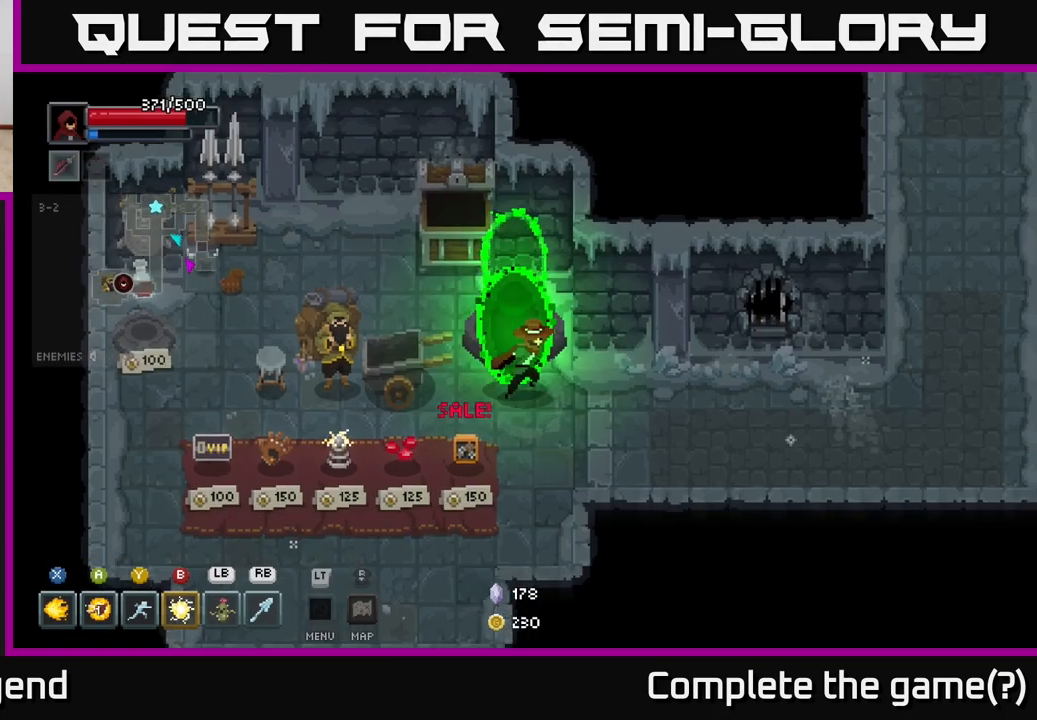
{"buttons": [], "left_stick": "left", "right_stick": "center", "events": [[133, "left_stick", "down"], [383, "left_stick", "center"], [450, "left_stick", "left"]]}
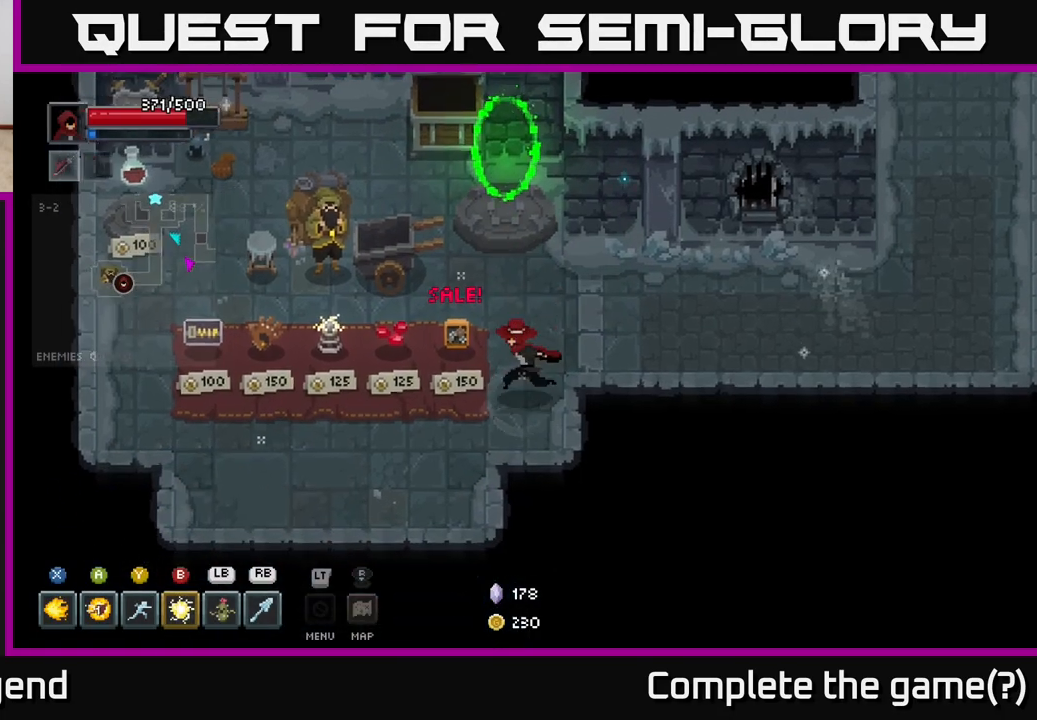
{"buttons": [], "left_stick": "center", "right_stick": "center", "events": [[350, "left_stick", "up-left"], [450, "left_stick", "center"]]}
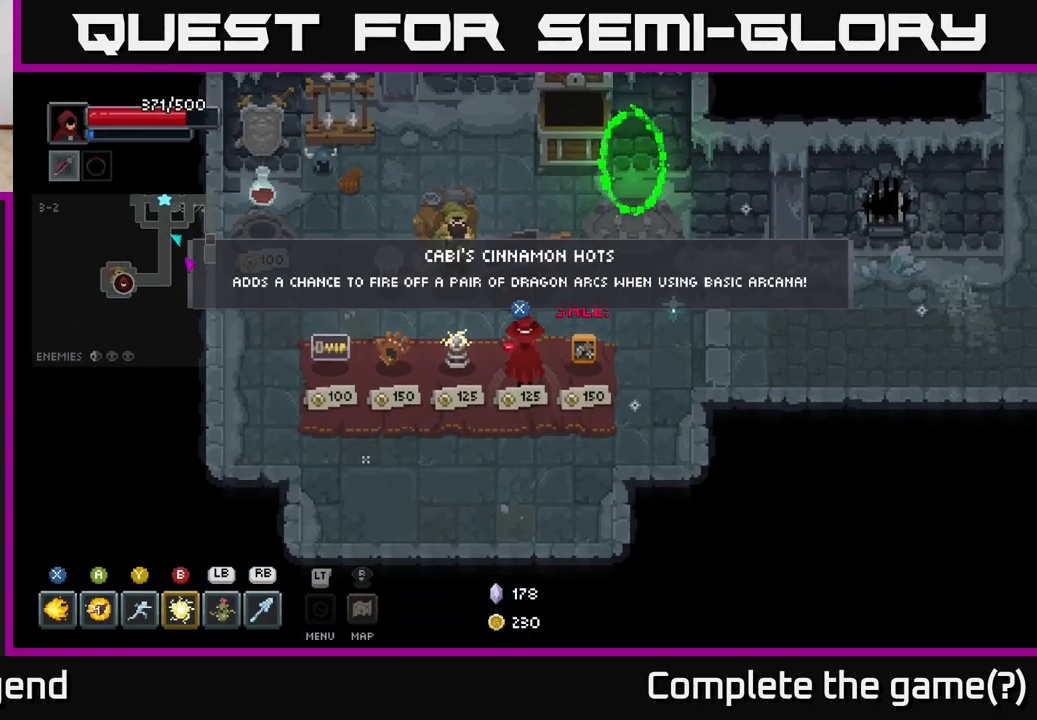
{"buttons": [], "left_stick": "center", "right_stick": "center", "events": [[367, "X", "down"], [417, "X", "up"]]}
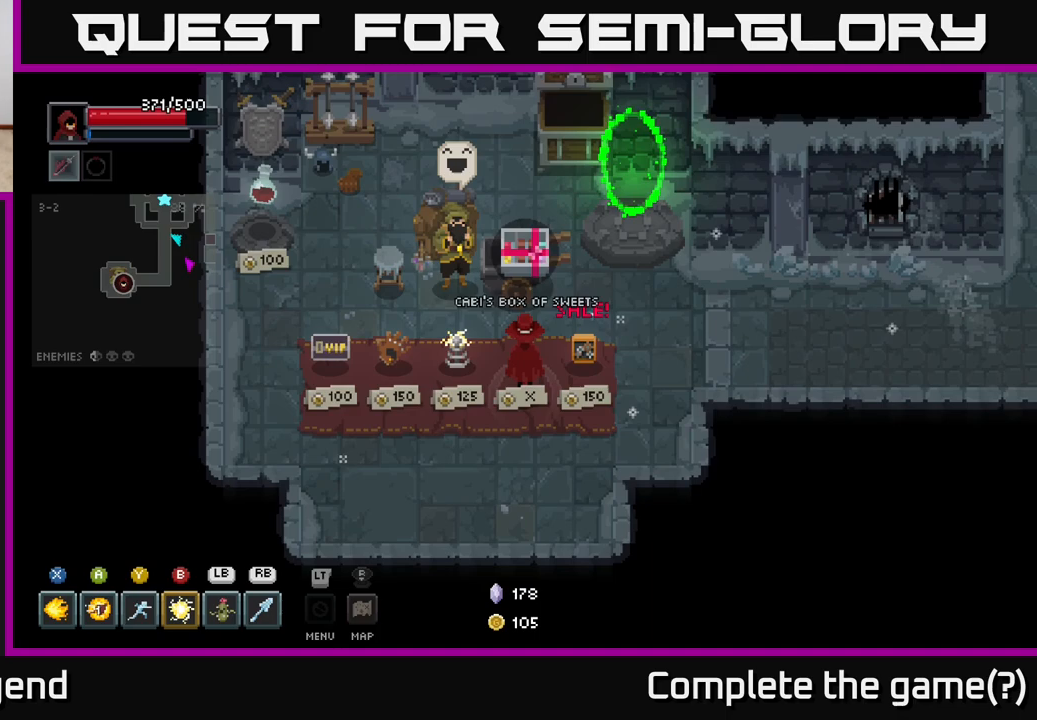
{"buttons": [], "left_stick": "right", "right_stick": "center", "events": [[483, "left_stick", "right"]]}
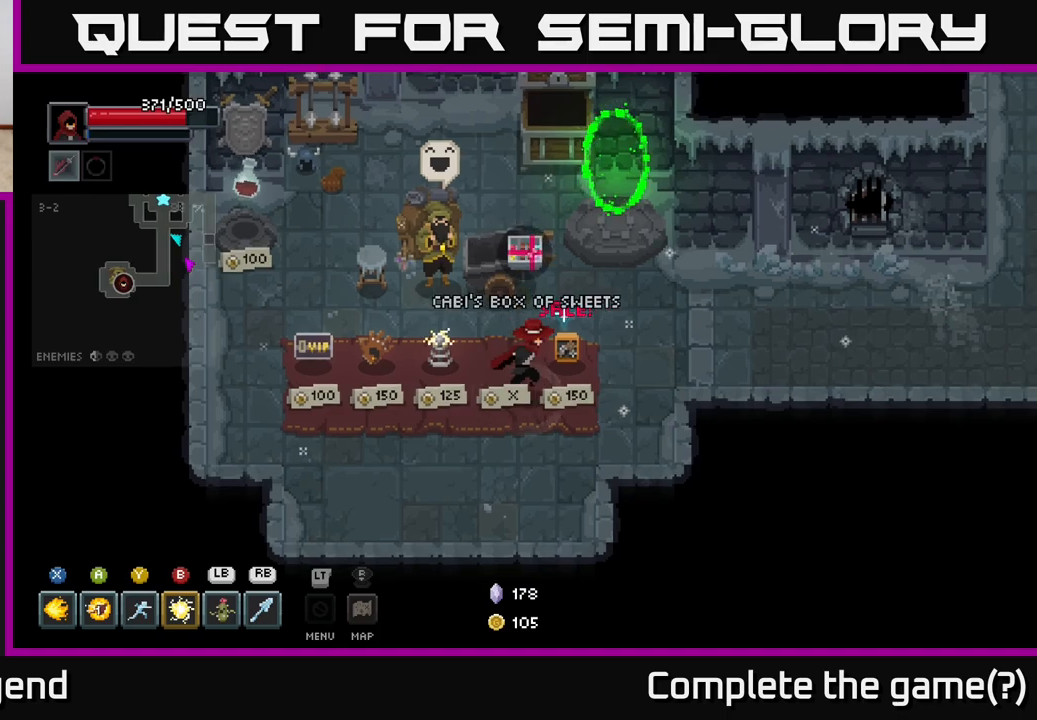
{"buttons": [], "left_stick": "left", "right_stick": "center", "events": [[383, "left_stick", "left"]]}
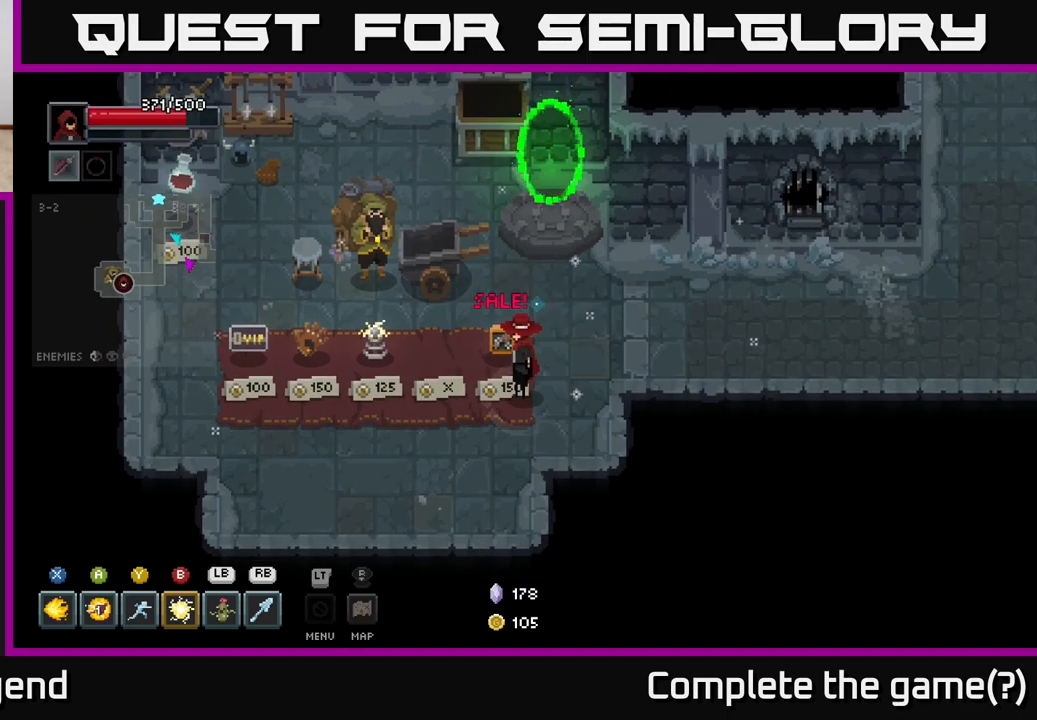
{"buttons": [], "left_stick": "center", "right_stick": "center", "events": [[17, "left_stick", "center"]]}
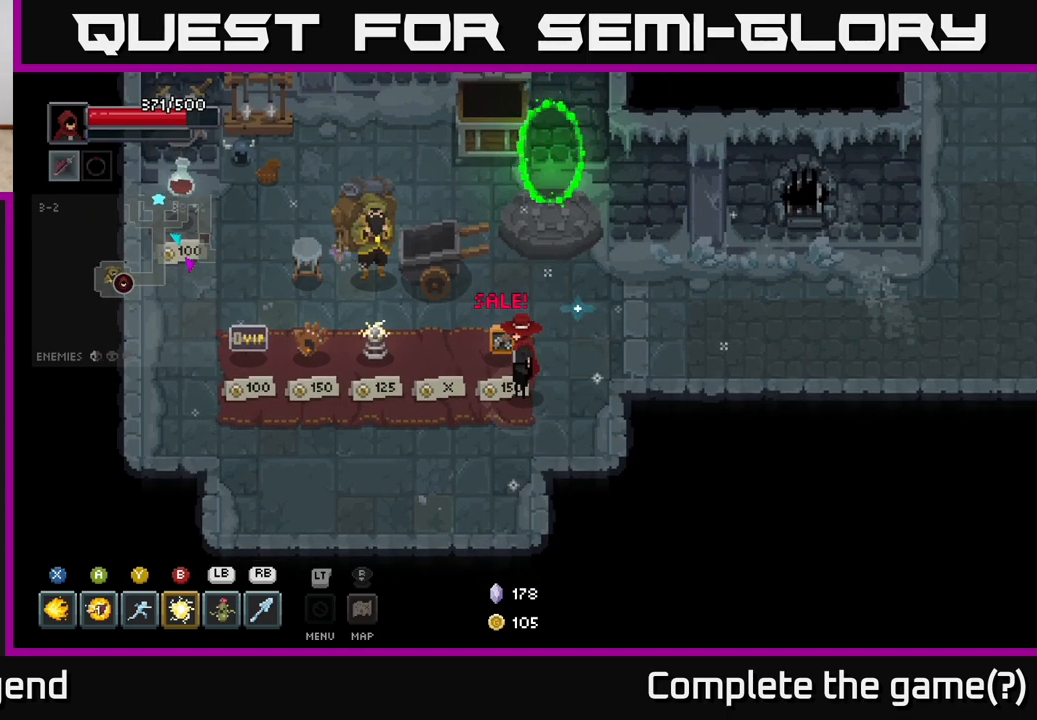
{"buttons": [], "left_stick": "center", "right_stick": "center", "events": []}
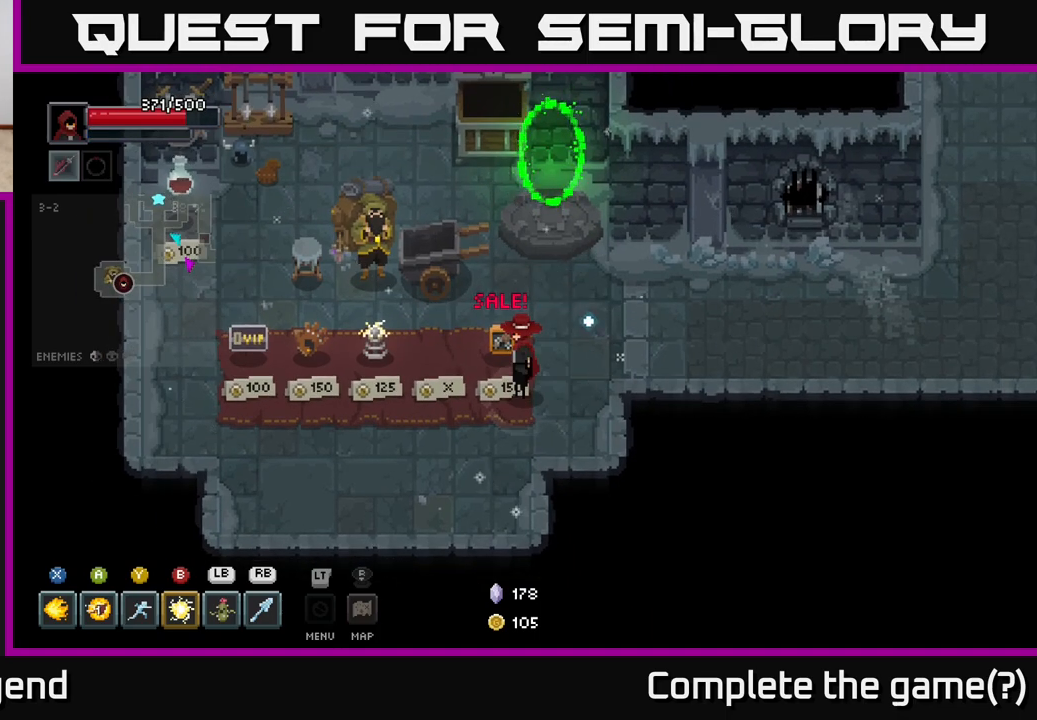
{"buttons": [], "left_stick": "center", "right_stick": "center", "events": []}
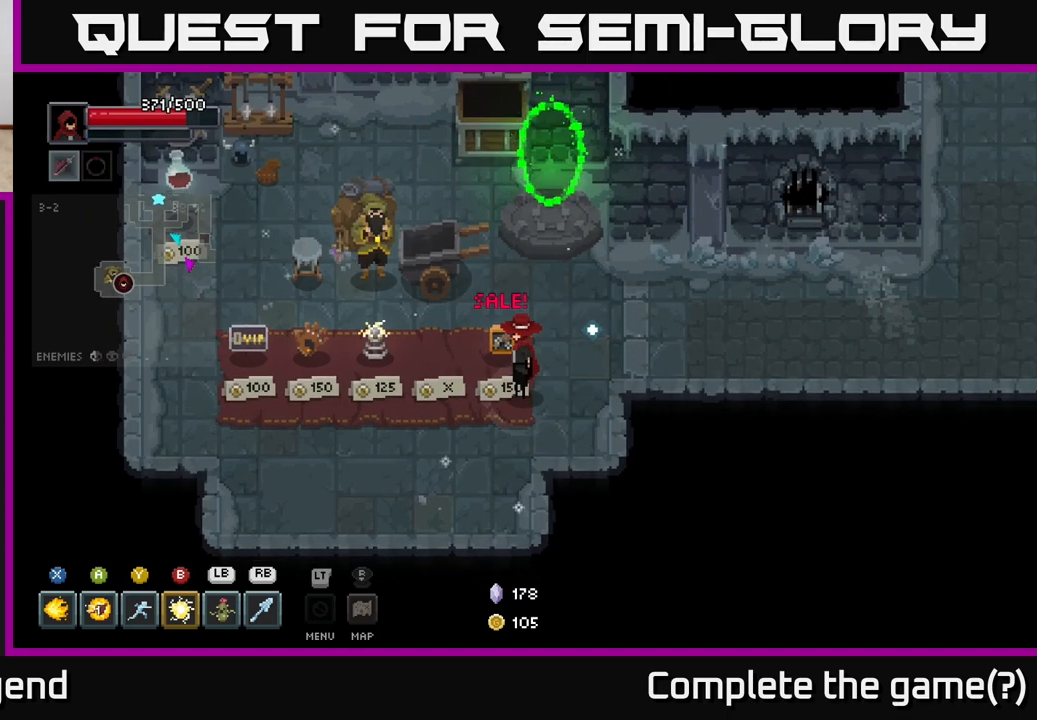
{"buttons": [], "left_stick": "center", "right_stick": "center", "events": []}
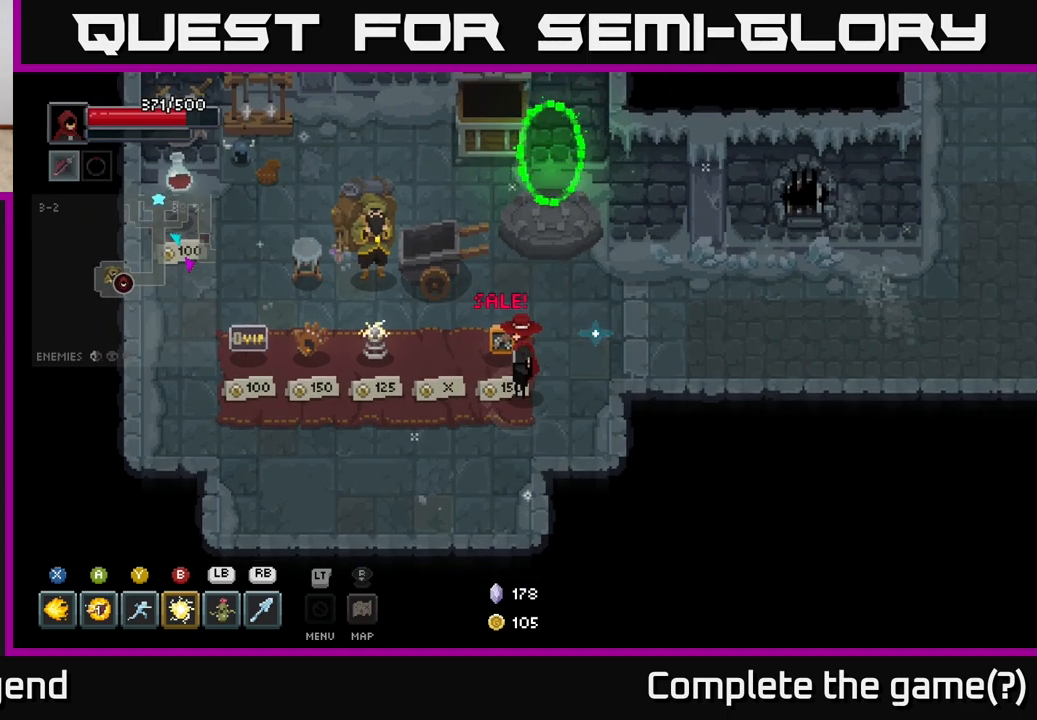
{"buttons": [], "left_stick": "center", "right_stick": "center", "events": []}
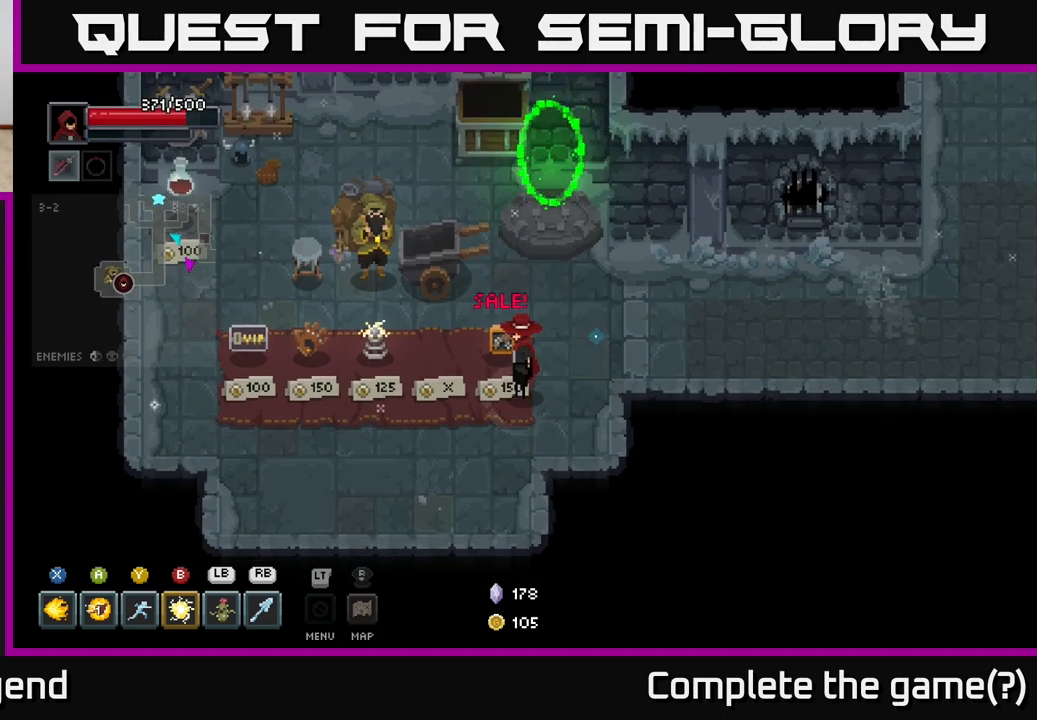
{"buttons": [], "left_stick": "left", "right_stick": "center", "events": [[167, "left_stick", "left"]]}
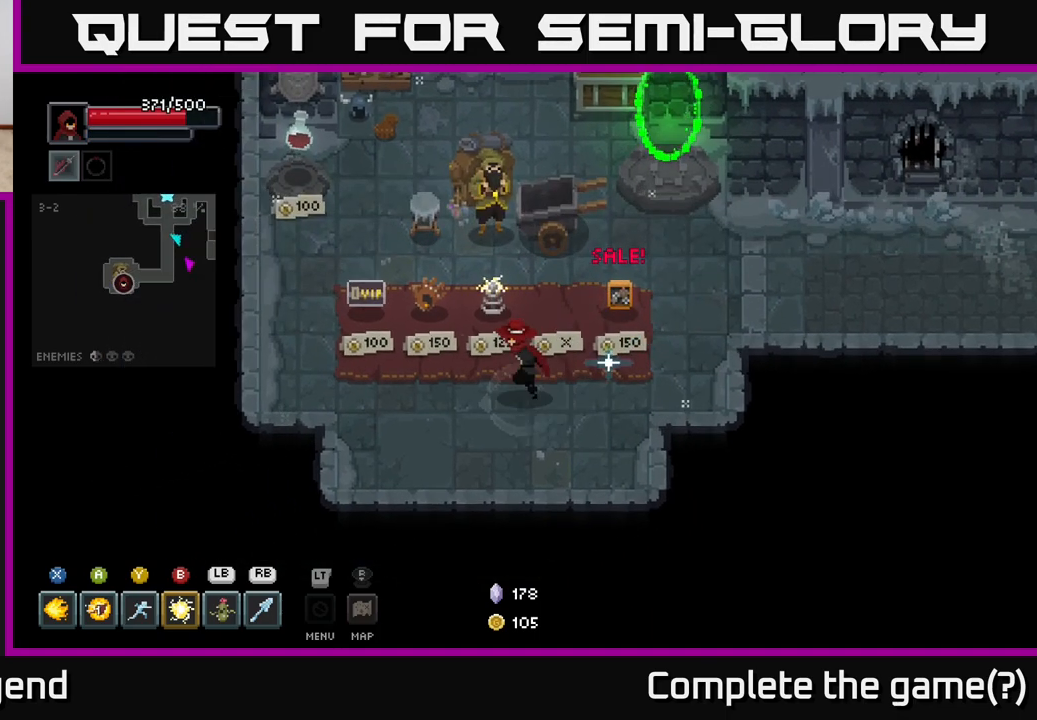
{"buttons": [], "left_stick": "center", "right_stick": "center", "events": [[117, "left_stick", "up-left"], [383, "left_stick", "center"]]}
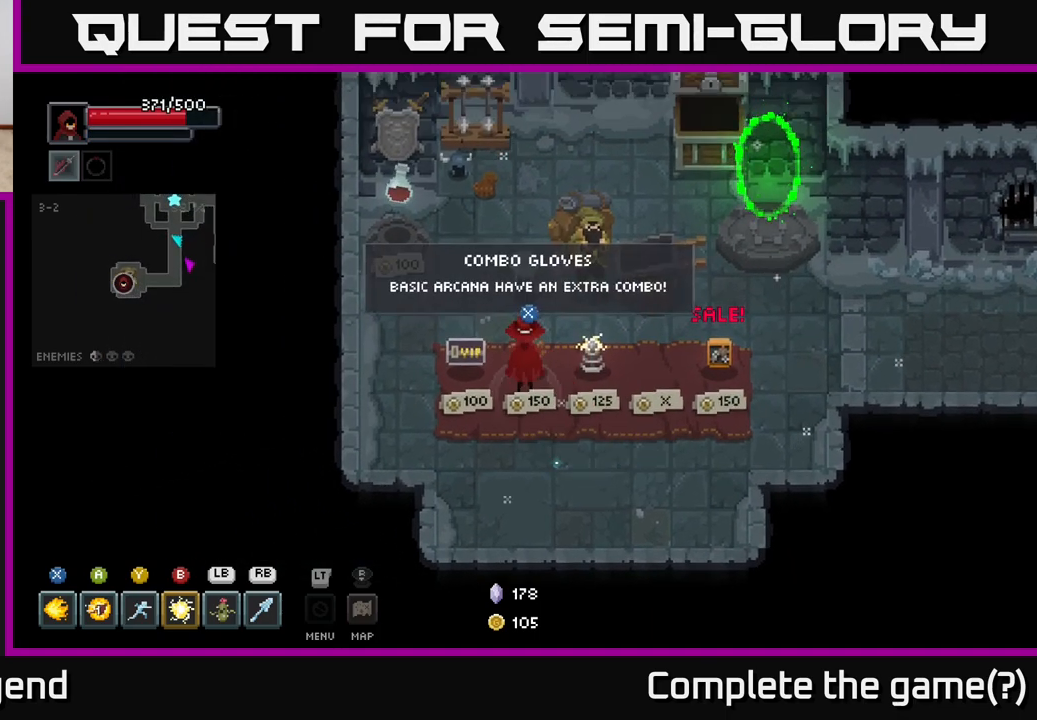
{"buttons": [], "left_stick": "center", "right_stick": "center", "events": []}
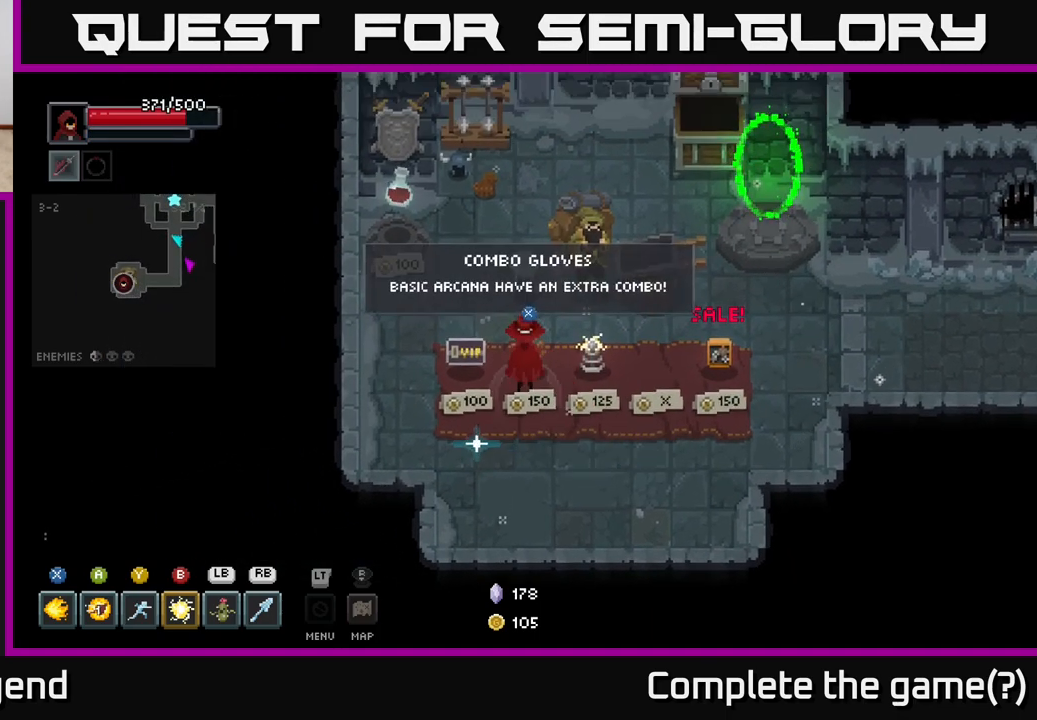
{"buttons": [], "left_stick": "right", "right_stick": "center", "events": [[317, "left_stick", "right"]]}
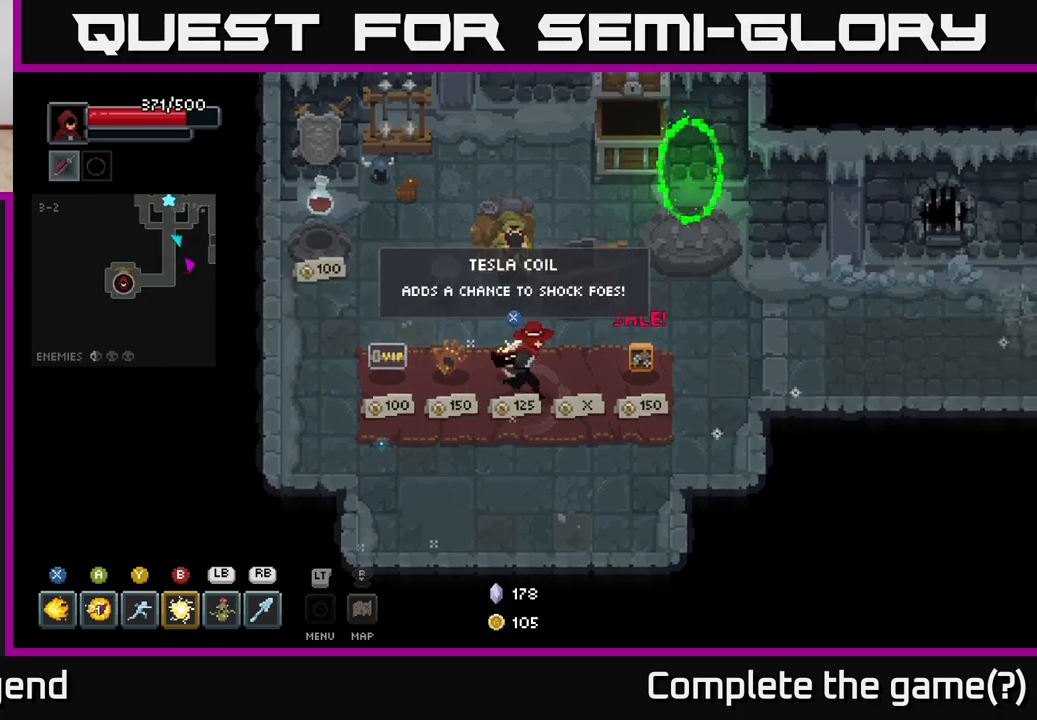
{"buttons": [], "left_stick": "right", "right_stick": "center", "events": []}
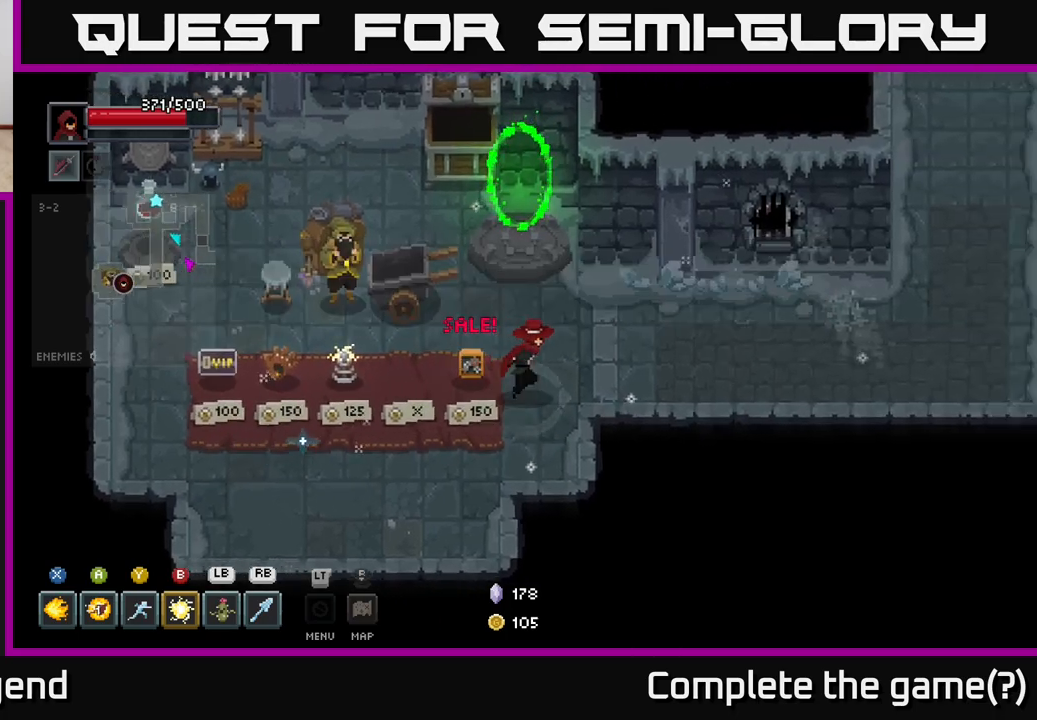
{"buttons": [], "left_stick": "right", "right_stick": "center", "events": []}
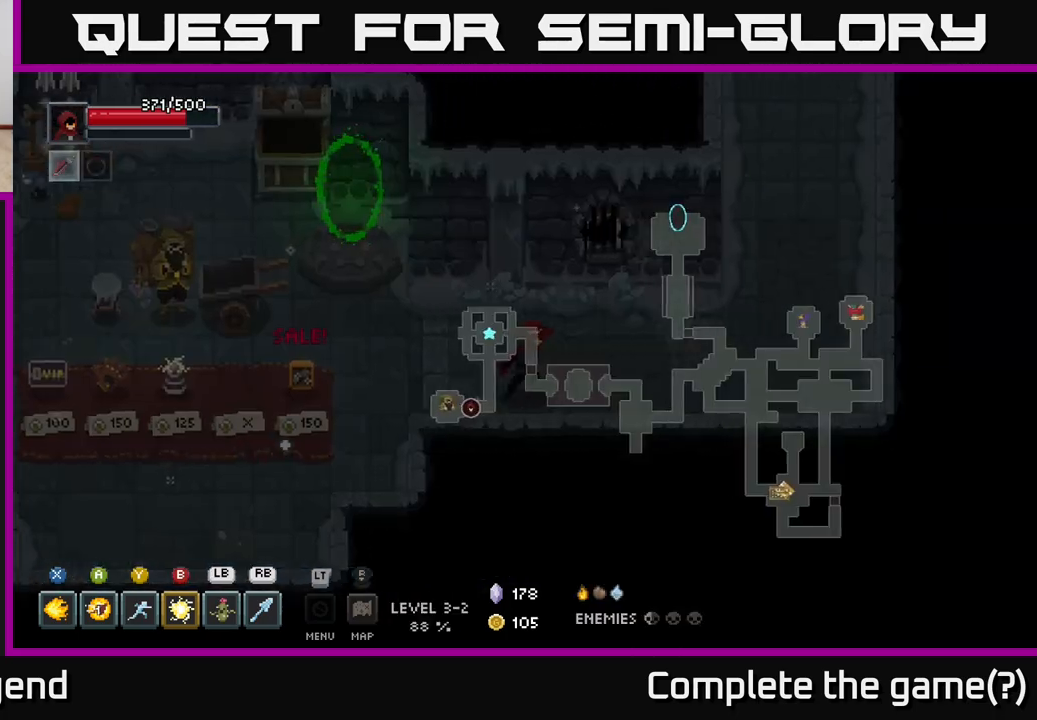
{"buttons": [], "left_stick": "right", "right_stick": "center", "events": []}
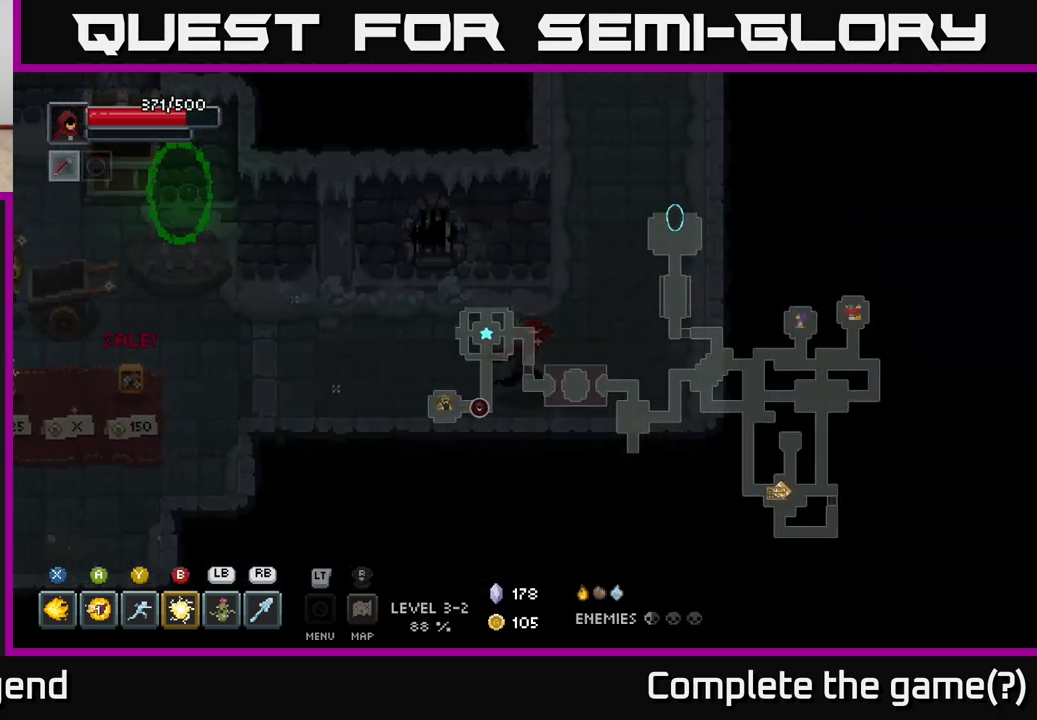
{"buttons": [], "left_stick": "up", "right_stick": "center", "events": [[200, "left_stick", "up-right"], [317, "left_stick", "up"]]}
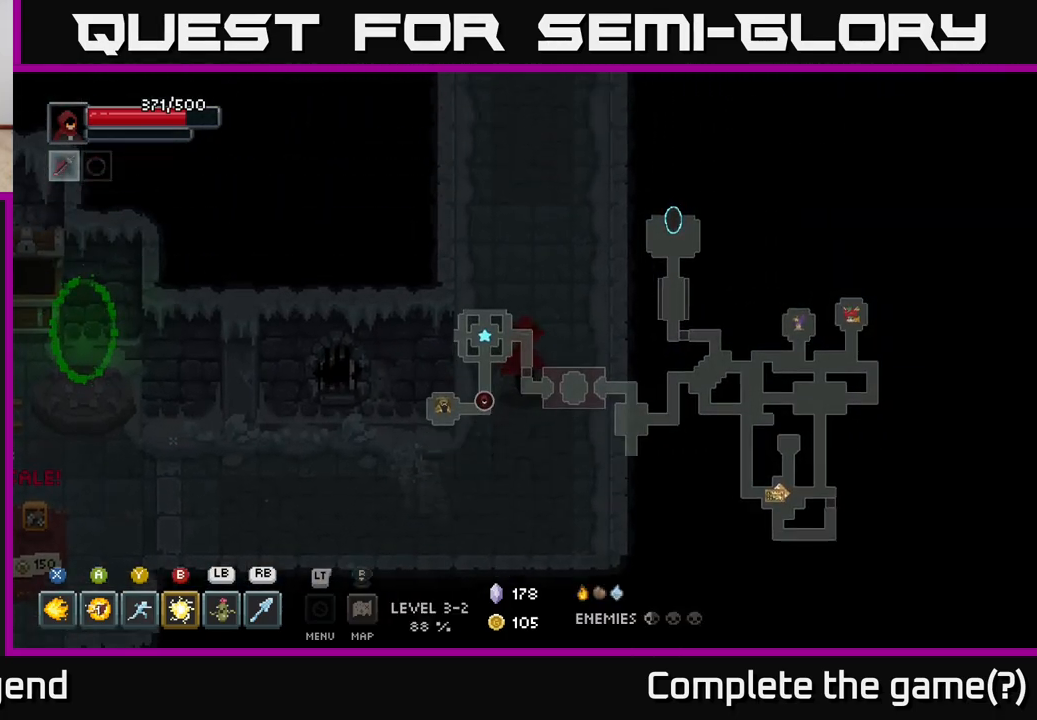
{"buttons": [], "left_stick": "up", "right_stick": "center", "events": []}
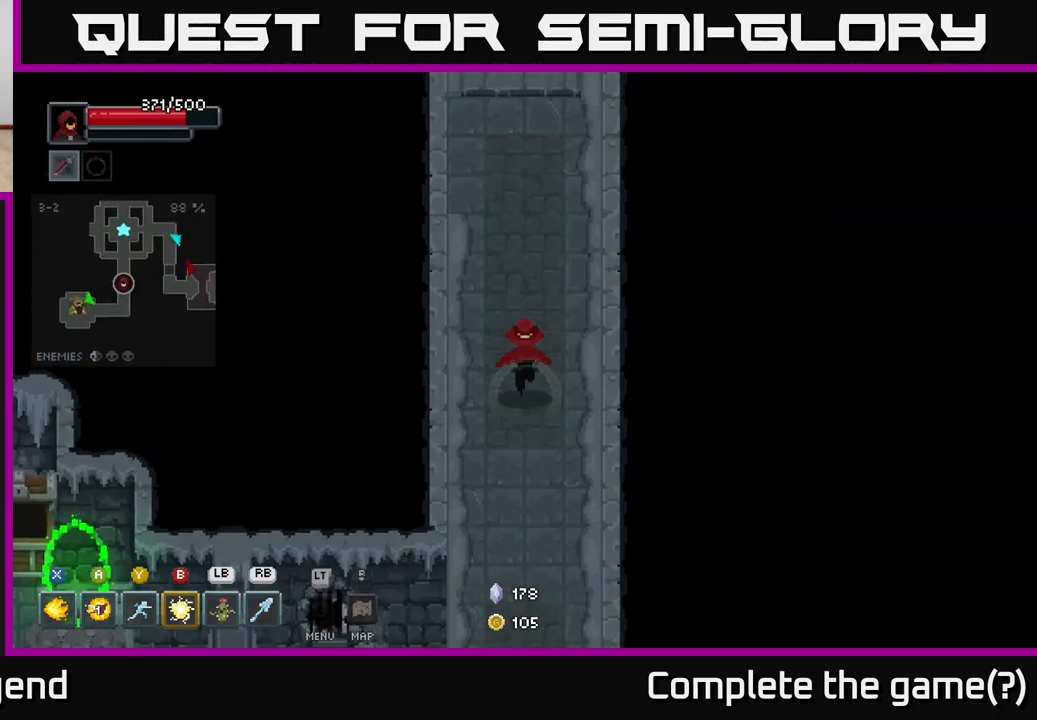
{"buttons": [], "left_stick": "up", "right_stick": "center", "events": []}
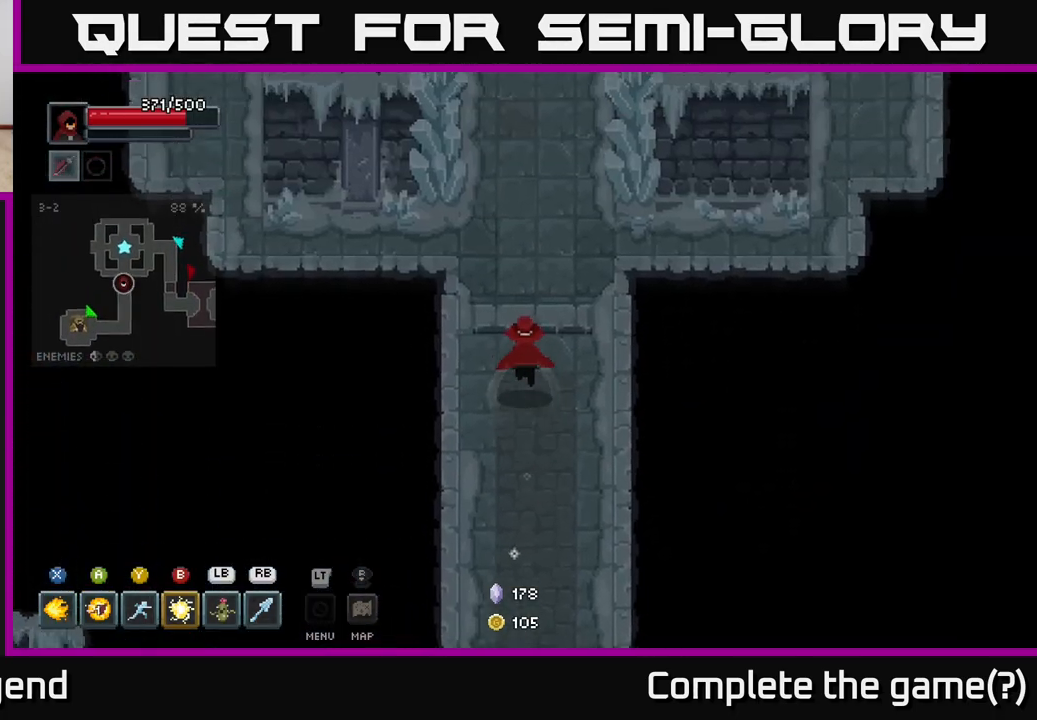
{"buttons": [], "left_stick": "up", "right_stick": "center", "events": [[100, "left_stick", "up-left"], [367, "left_stick", "up"]]}